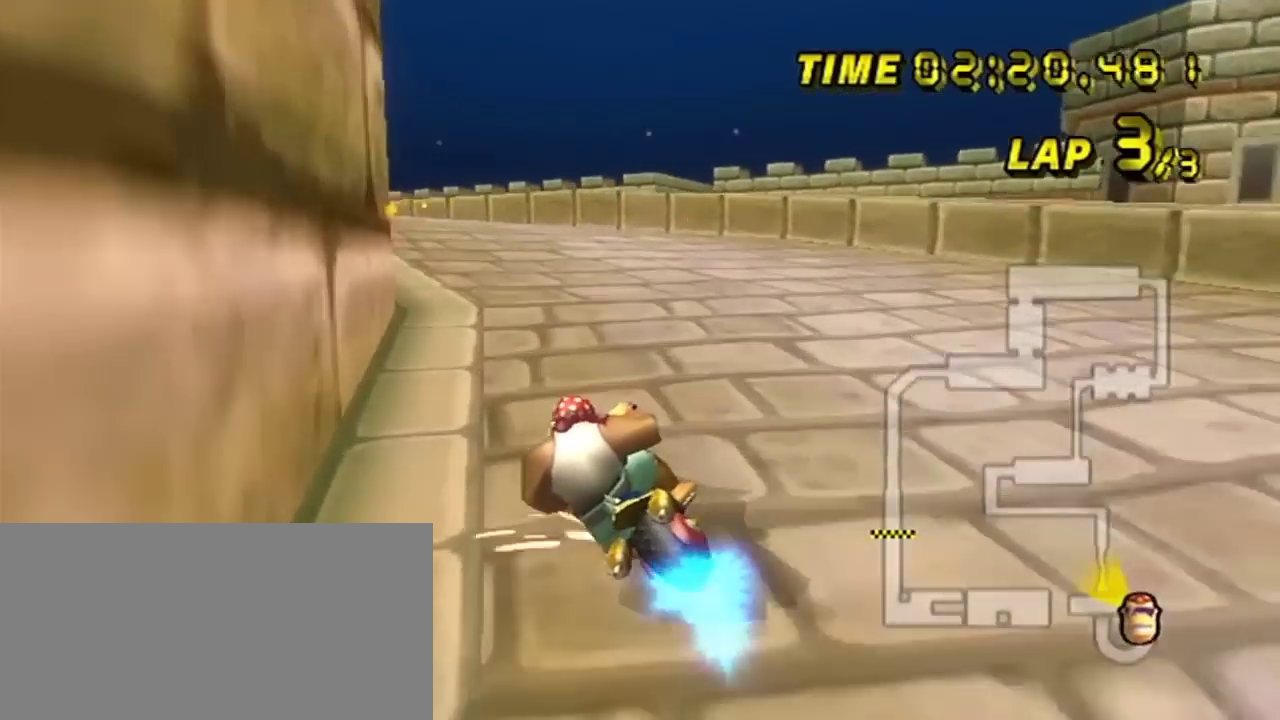
Gameplay with a controller (Nintendo layout); each line is a JSON object with the inputs held at the frame after it (dt_ms = milliseconds from this image to that frame). "events" lists button and stick changes between this image and that frame as [ms after this image, input, new state], when the widget could be followed in between. Not read: A L3 R3 right_stick.
{"dt_ms": 200, "buttons": [], "left_stick": "left", "events": [[33, "R2", "up"], [67, "DPAD_UP", "down"], [167, "DPAD_UP", "up"]]}
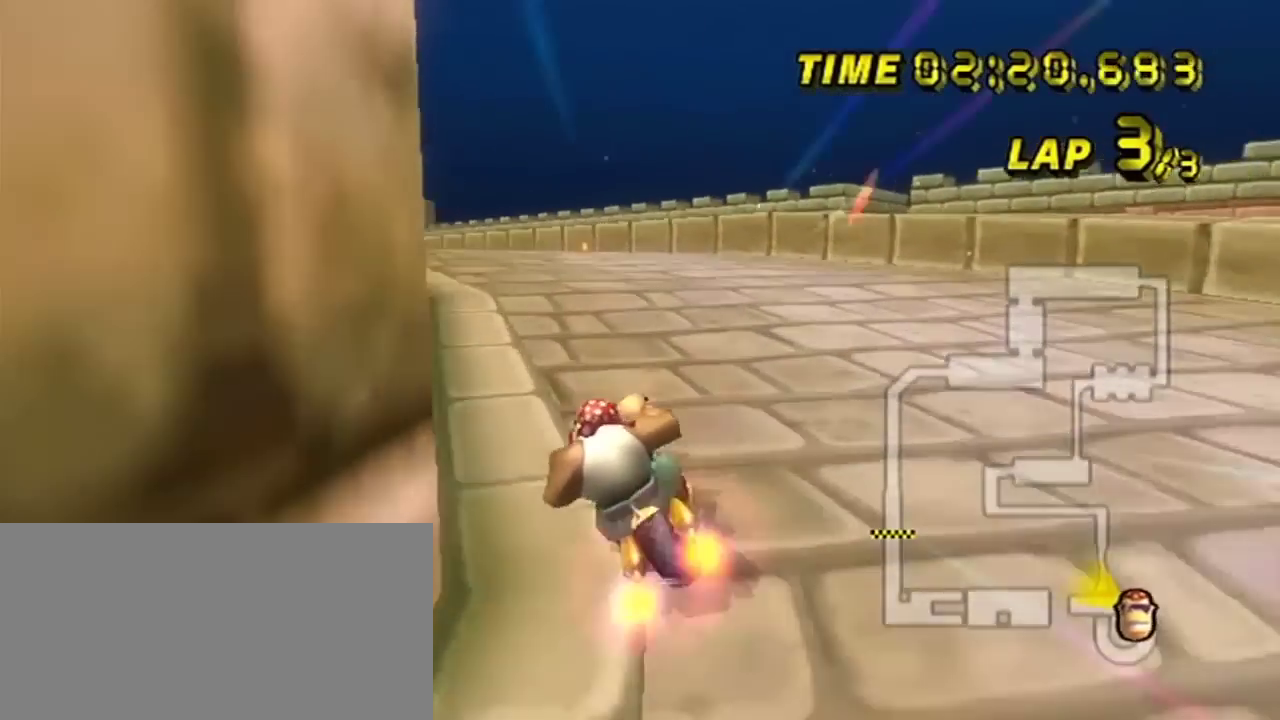
{"dt_ms": 200, "buttons": [], "left_stick": "right", "events": [[67, "left_stick", "center"], [134, "left_stick", "right"]]}
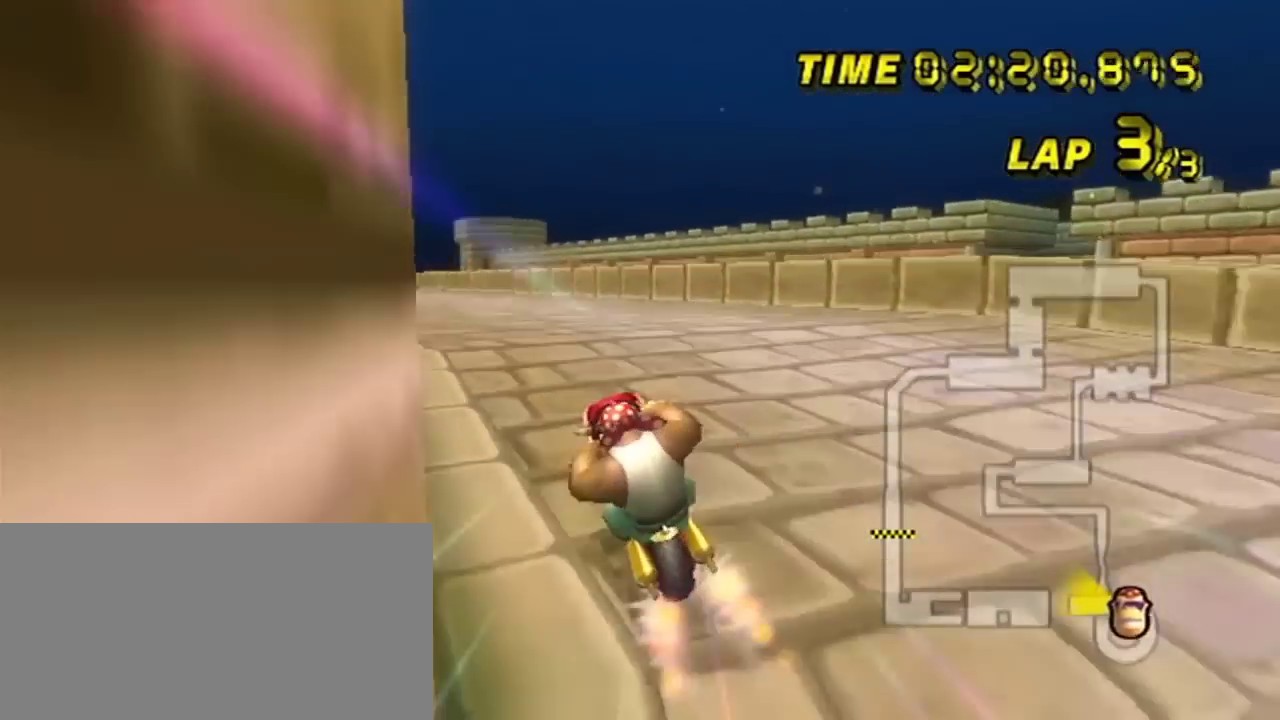
{"dt_ms": 201, "buttons": [], "left_stick": "center", "events": [[201, "left_stick", "center"]]}
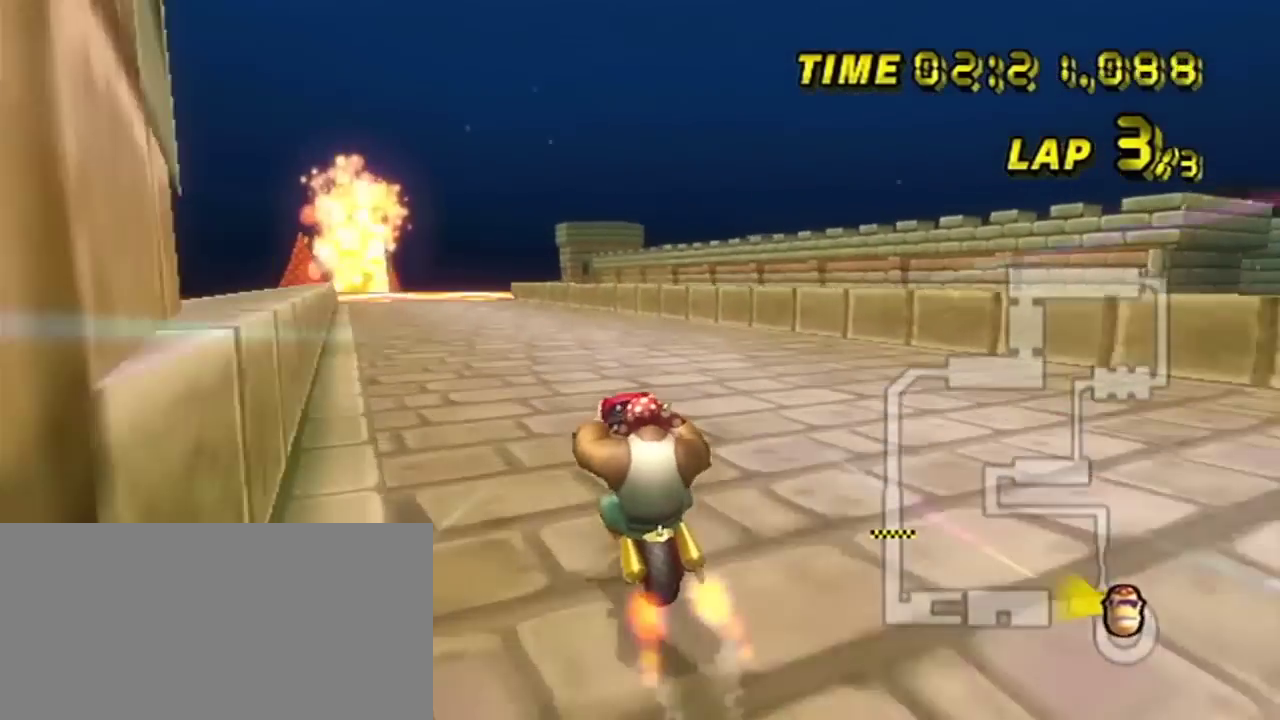
{"dt_ms": 100, "buttons": [], "left_stick": "center", "events": []}
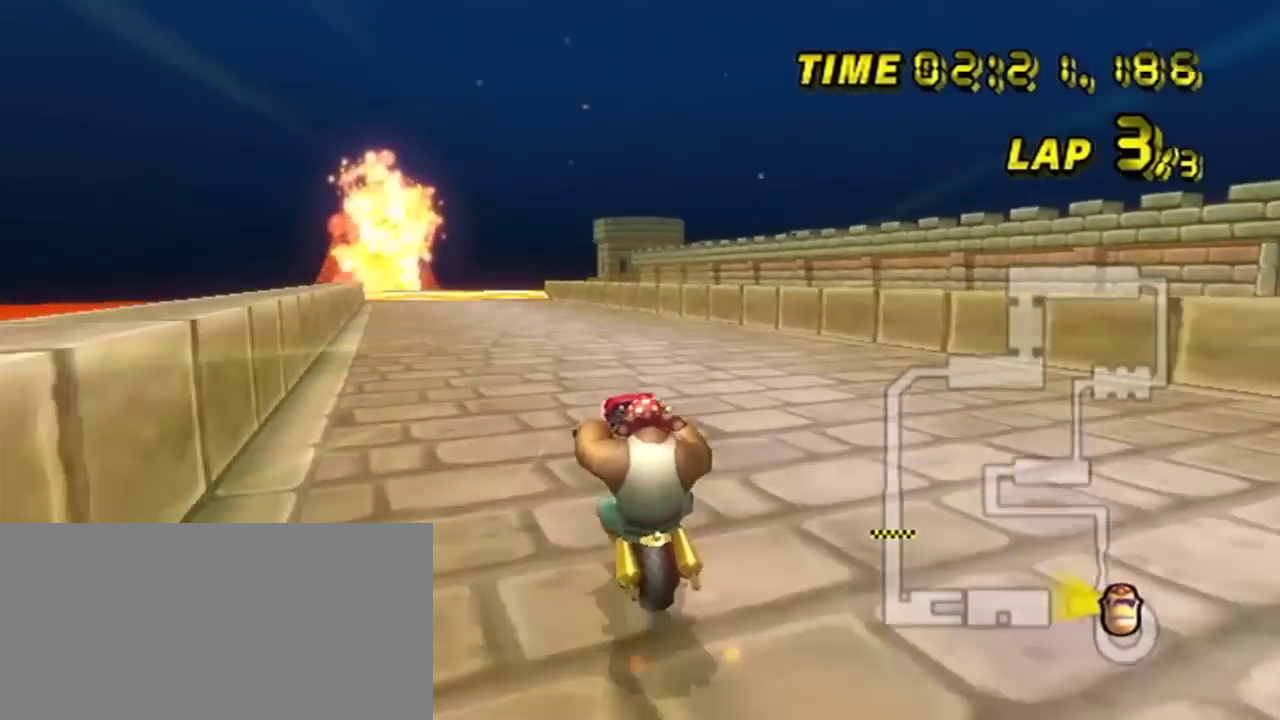
{"dt_ms": 200, "buttons": [], "left_stick": "center", "events": []}
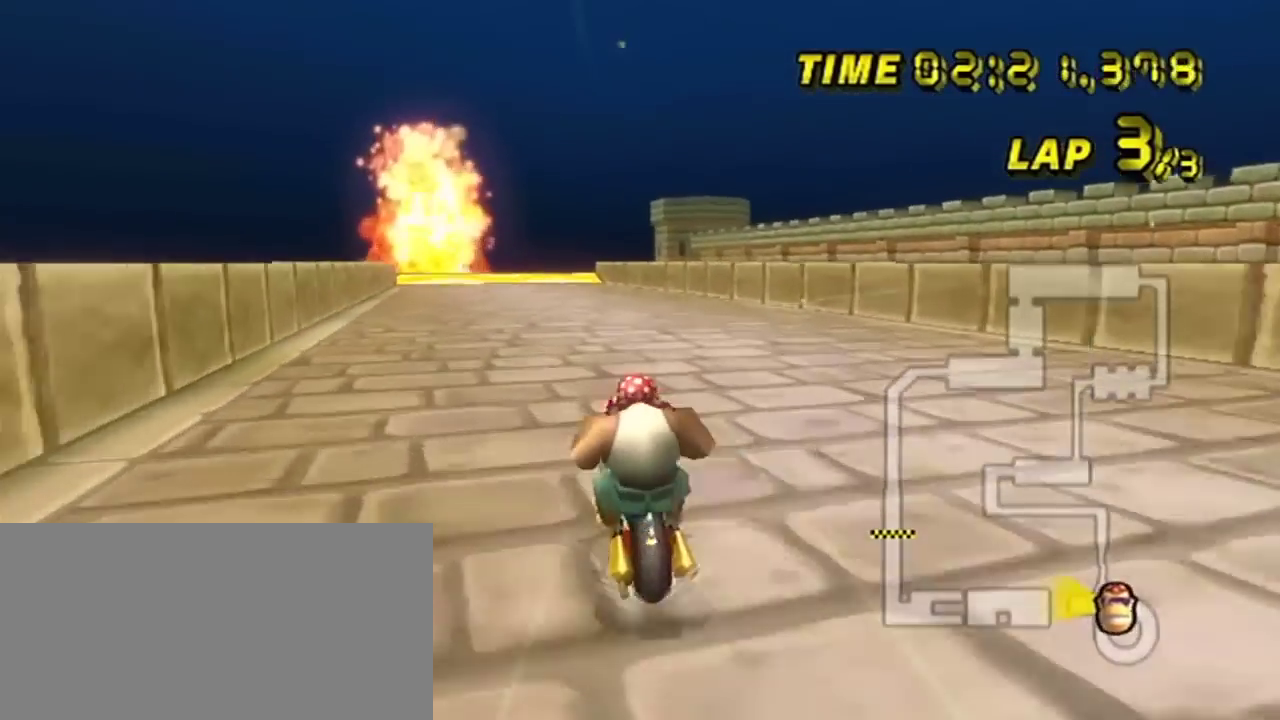
{"dt_ms": 200, "buttons": [], "left_stick": "center", "events": []}
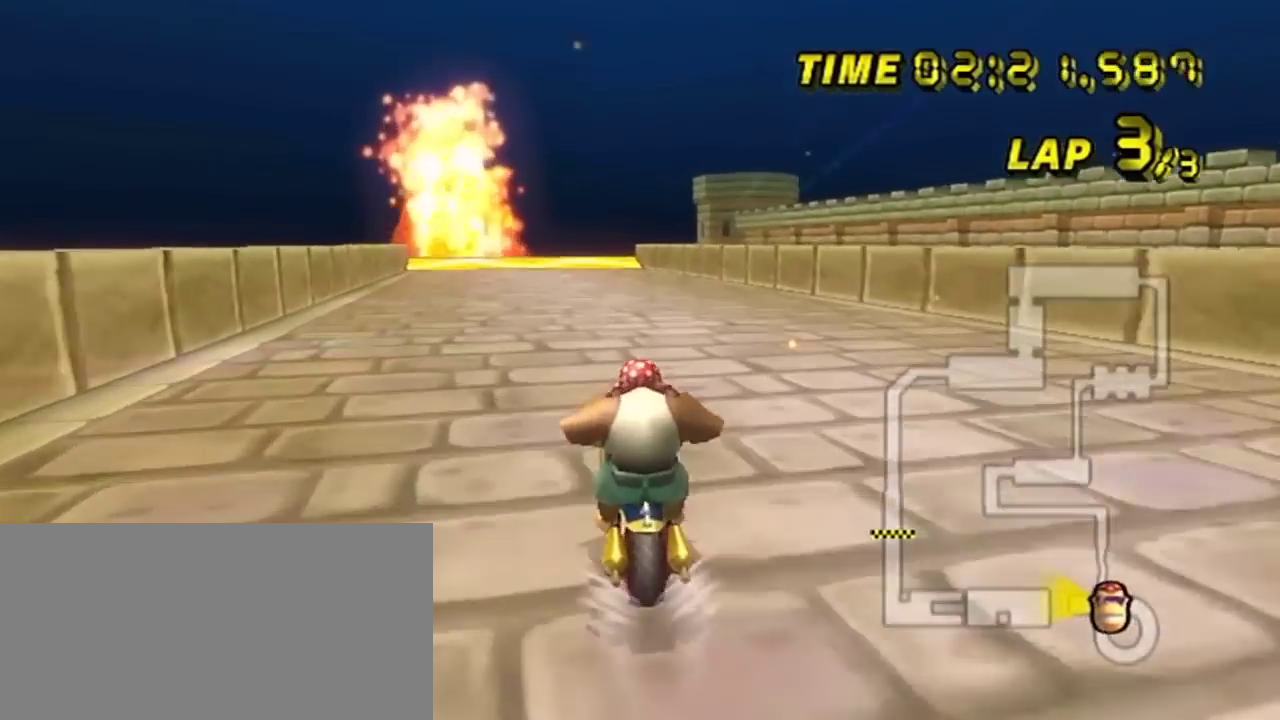
{"dt_ms": 300, "buttons": [], "left_stick": "center", "events": []}
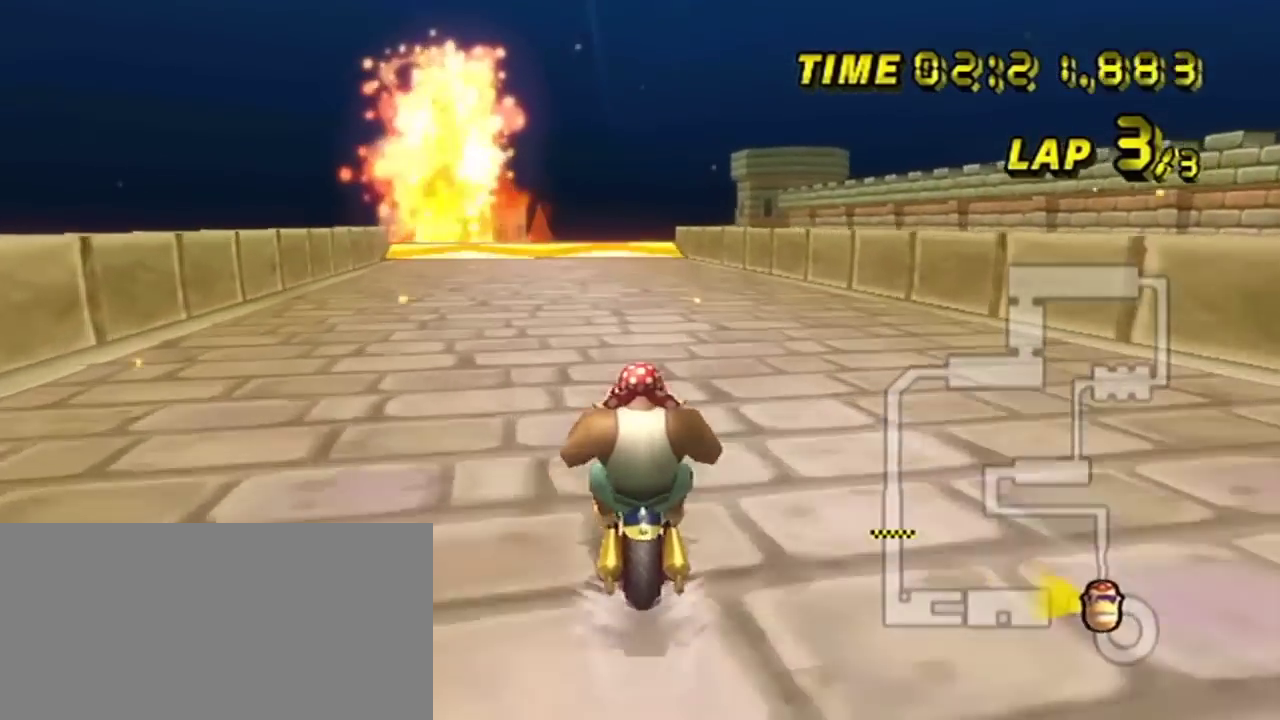
{"dt_ms": 201, "buttons": [], "left_stick": "center", "events": []}
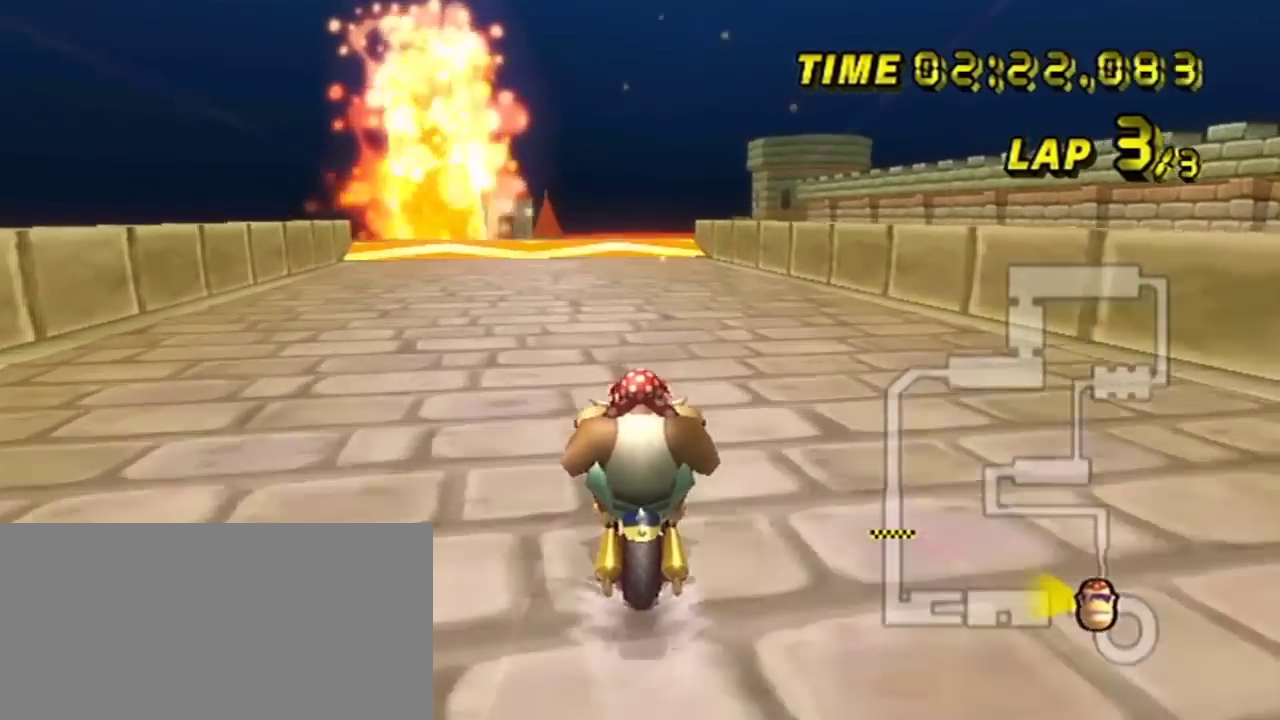
{"dt_ms": 200, "buttons": [], "left_stick": "center", "events": []}
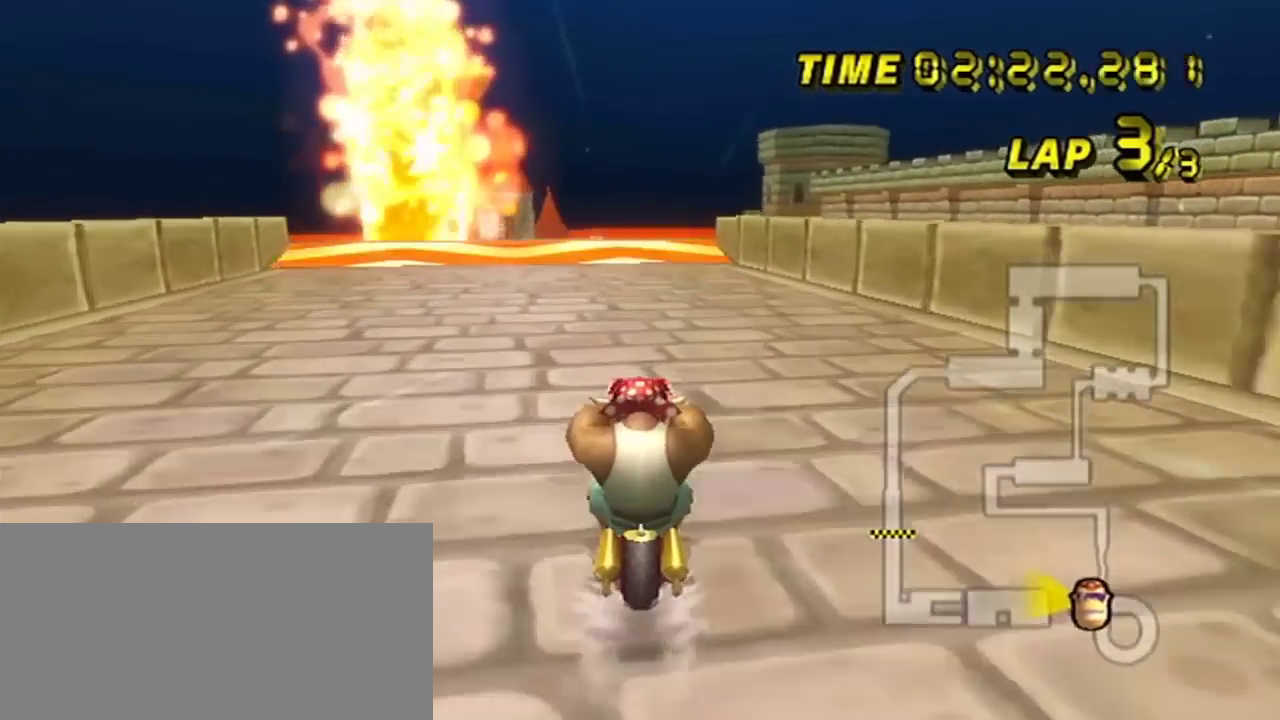
{"dt_ms": 200, "buttons": [], "left_stick": "center", "events": []}
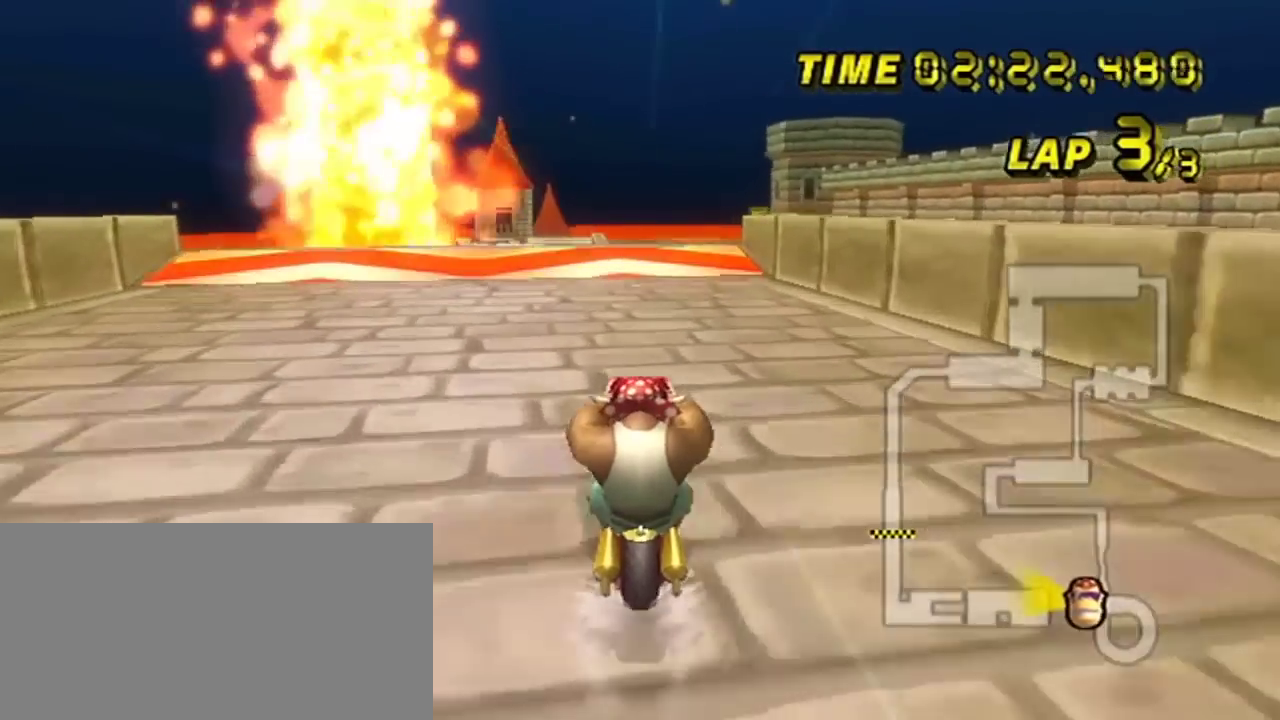
{"dt_ms": 200, "buttons": [], "left_stick": "center", "events": []}
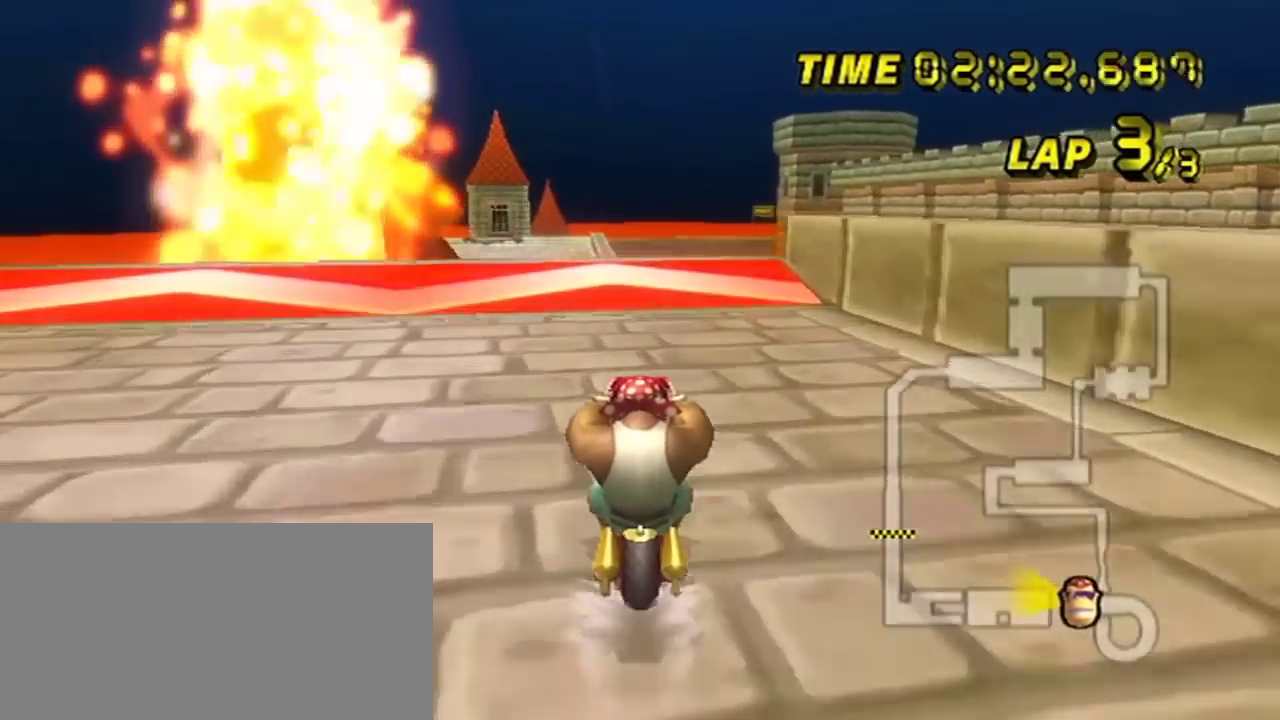
{"dt_ms": 200, "buttons": [], "left_stick": "center", "events": []}
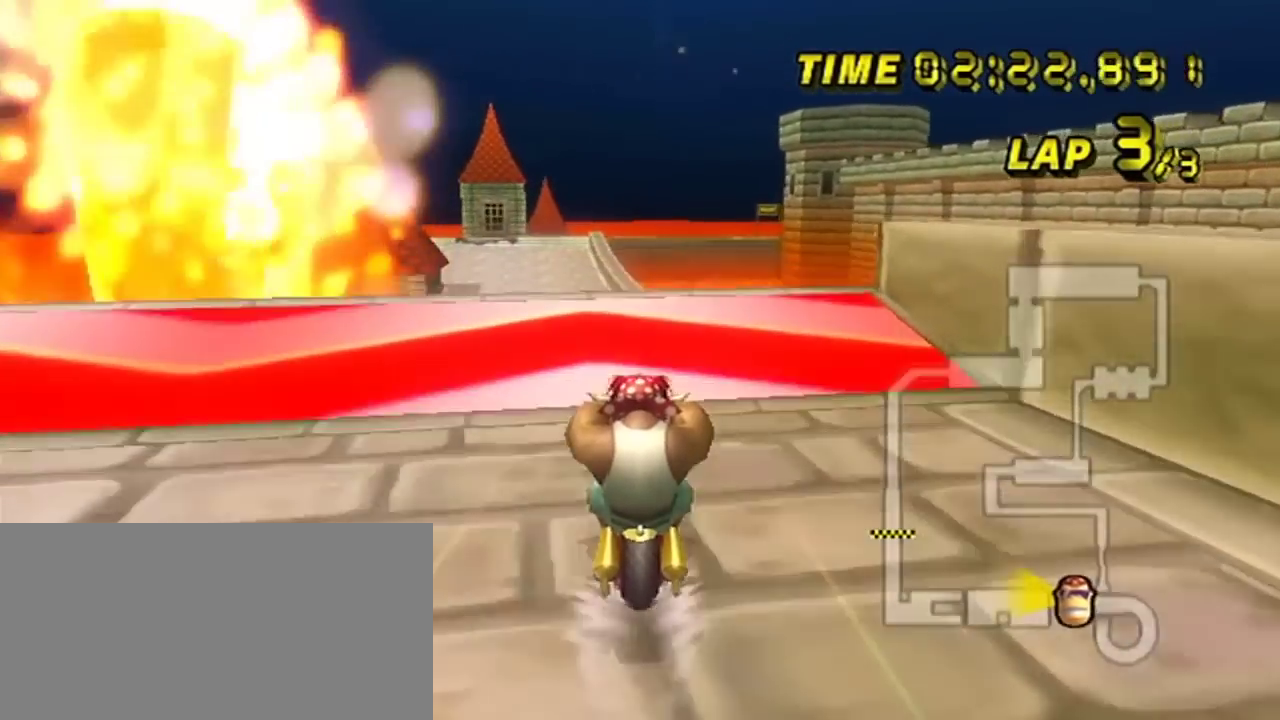
{"dt_ms": 201, "buttons": [], "left_stick": "right", "events": [[67, "left_stick", "right"]]}
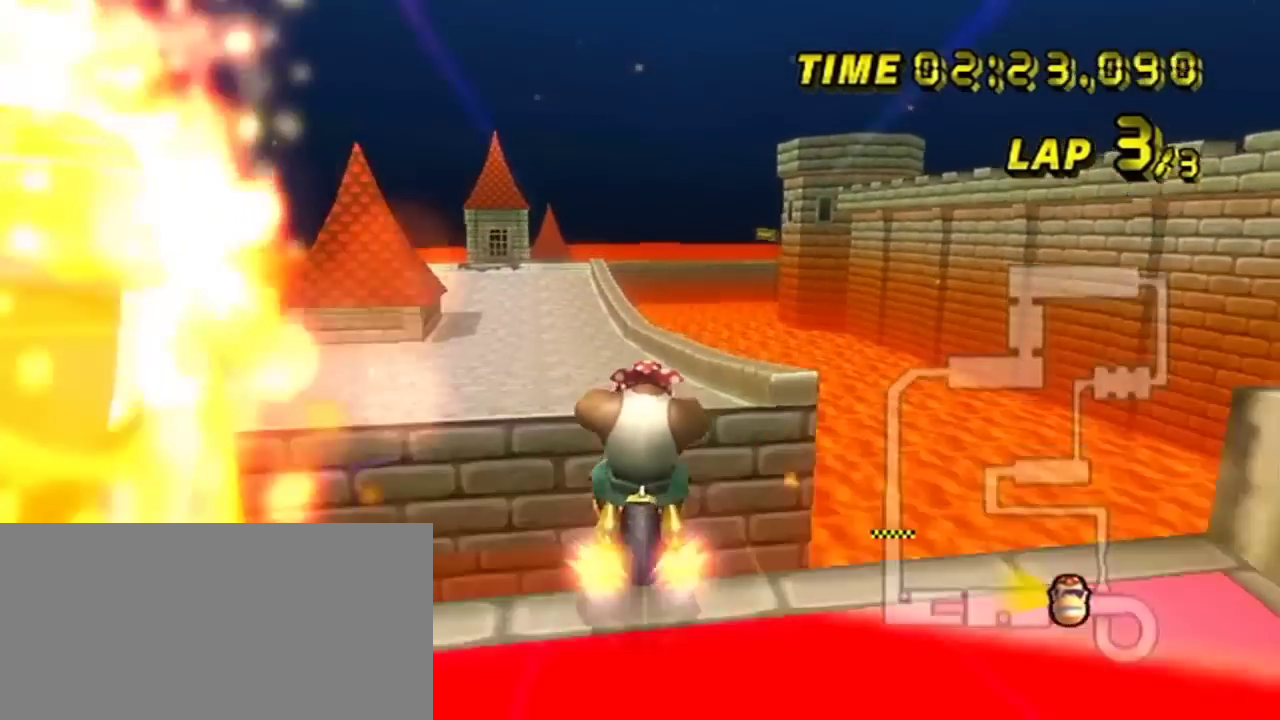
{"dt_ms": 200, "buttons": [], "left_stick": "right", "events": [[66, "DPAD_UP", "down"], [166, "DPAD_UP", "up"]]}
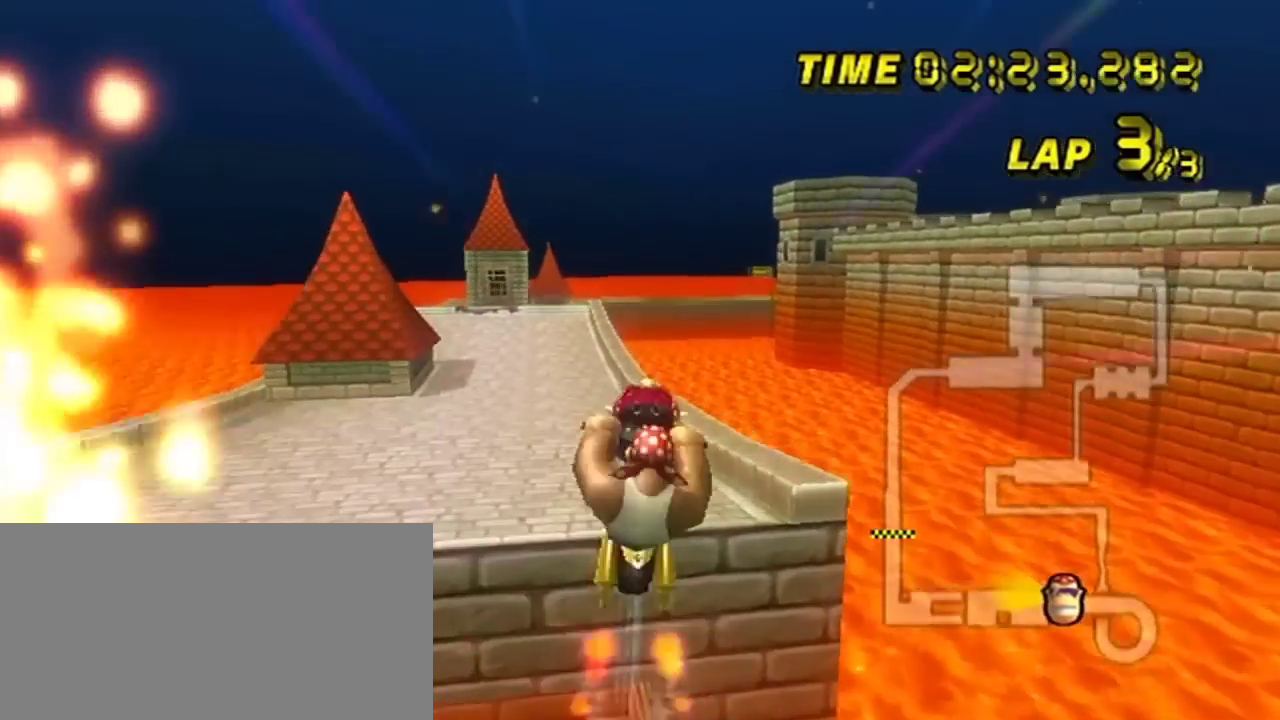
{"dt_ms": 200, "buttons": [], "left_stick": "up", "events": [[100, "left_stick", "up-right"], [167, "left_stick", "up"]]}
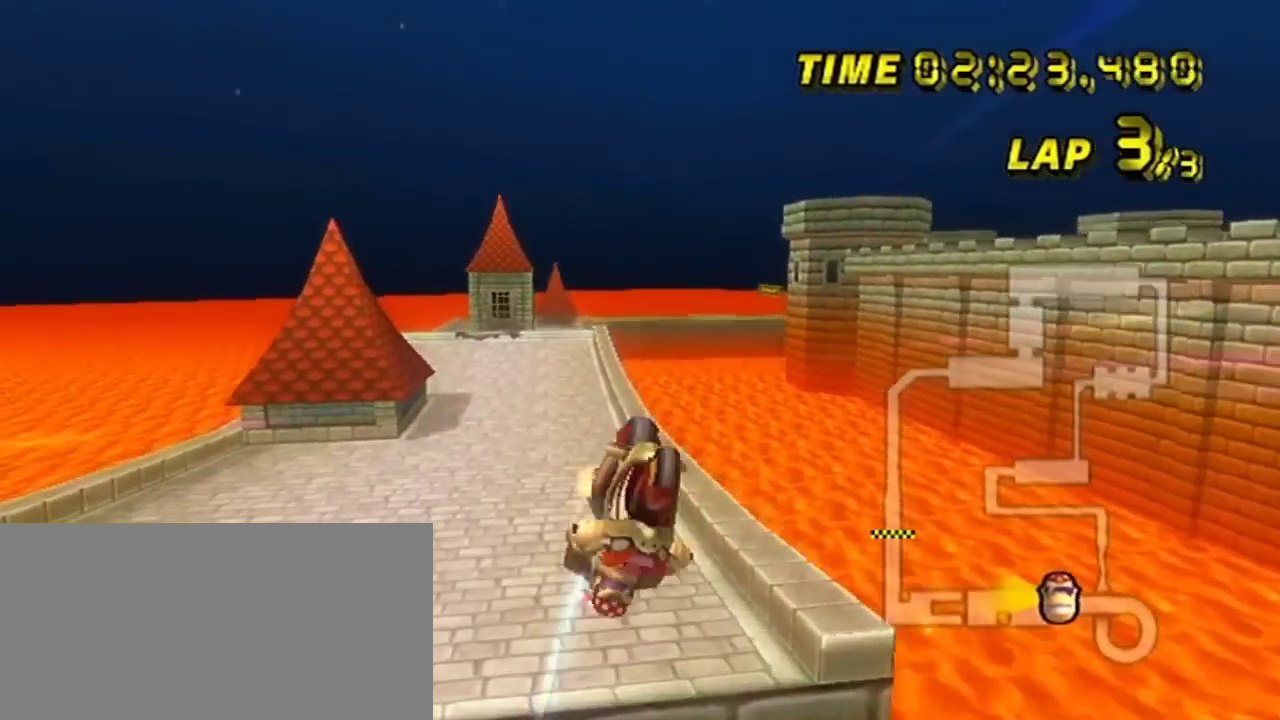
{"dt_ms": 901, "buttons": [], "left_stick": "up", "events": []}
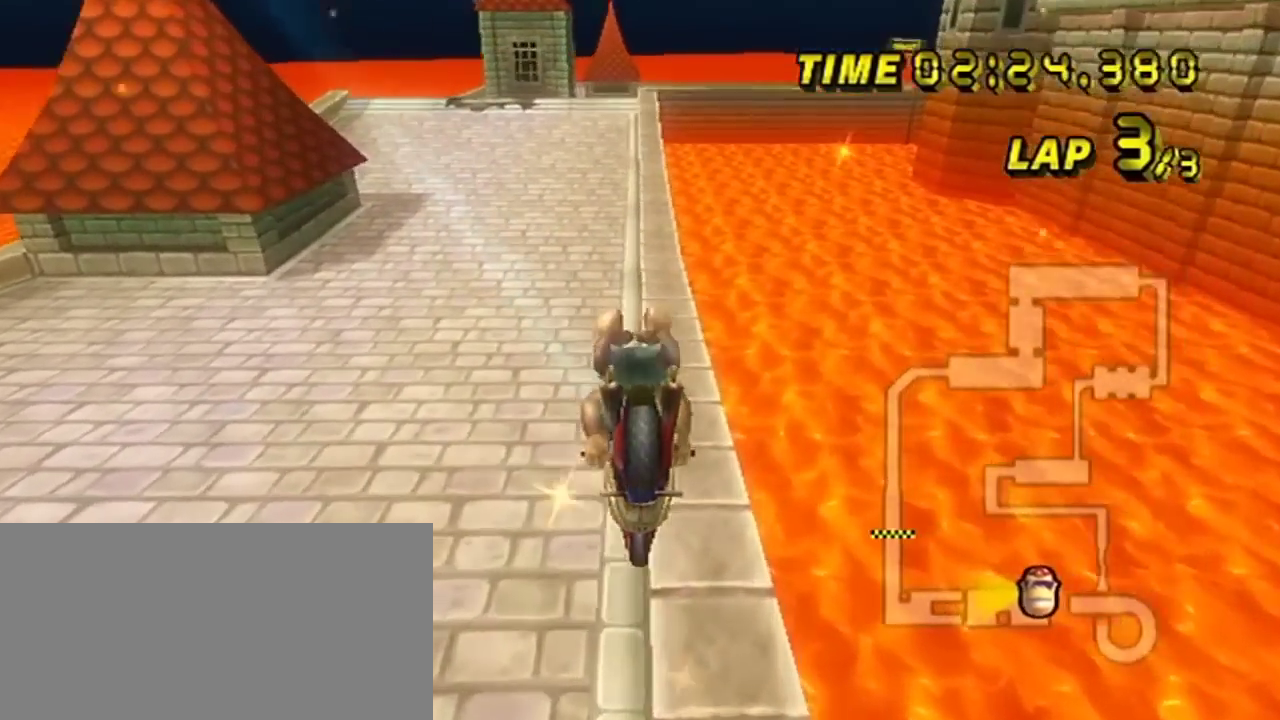
{"dt_ms": 300, "buttons": [], "left_stick": "center", "events": [[33, "left_stick", "center"], [233, "DPAD_UP", "down"], [300, "DPAD_UP", "up"]]}
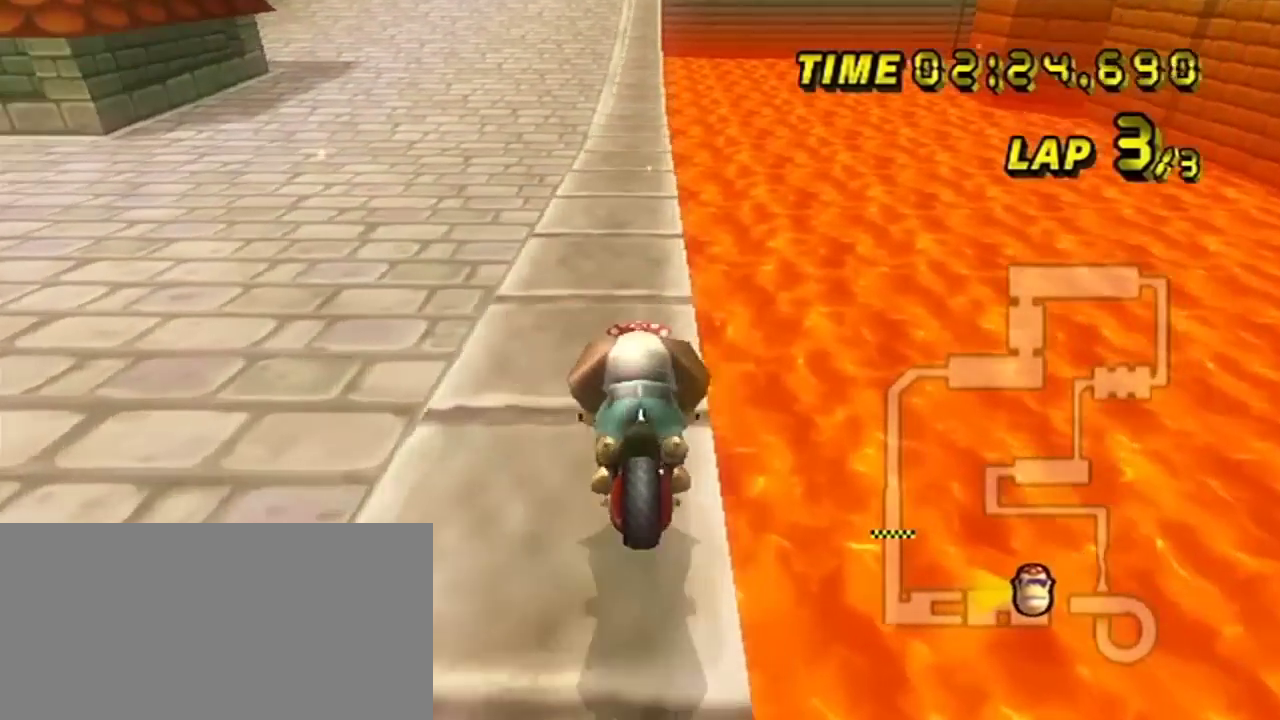
{"dt_ms": 300, "buttons": [], "left_stick": "center"}
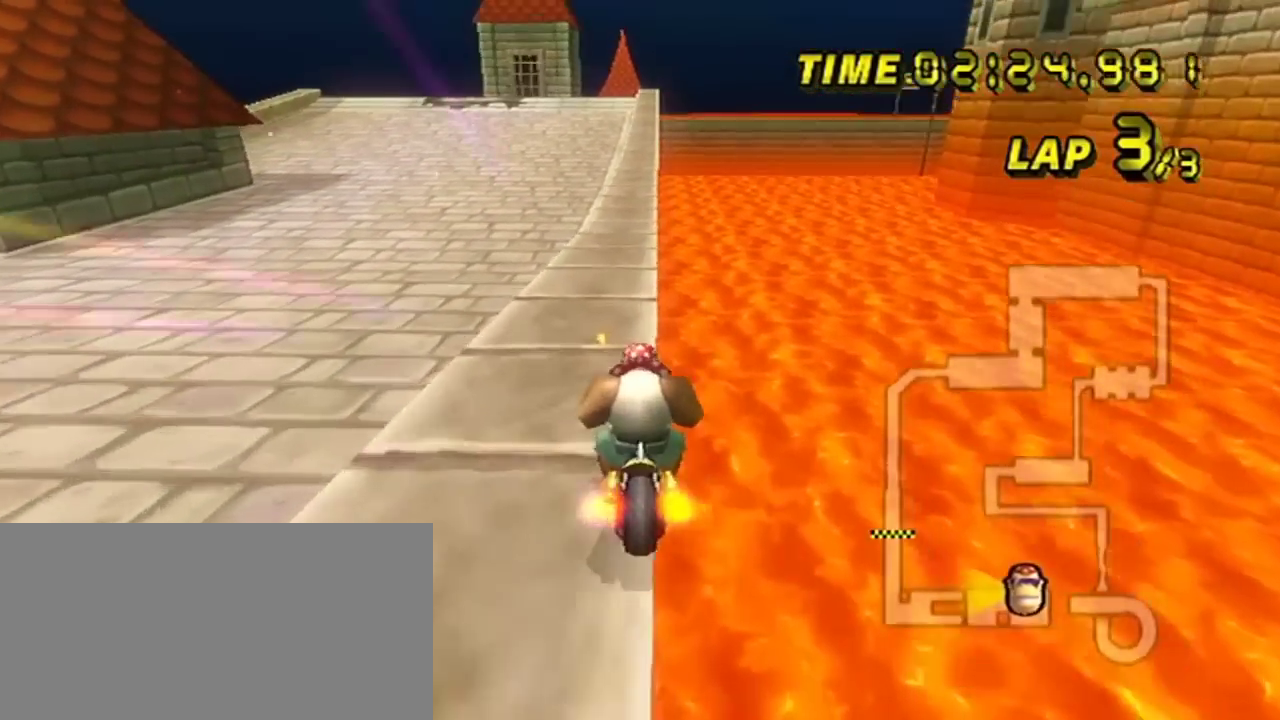
{"dt_ms": 301, "buttons": [], "left_stick": "right"}
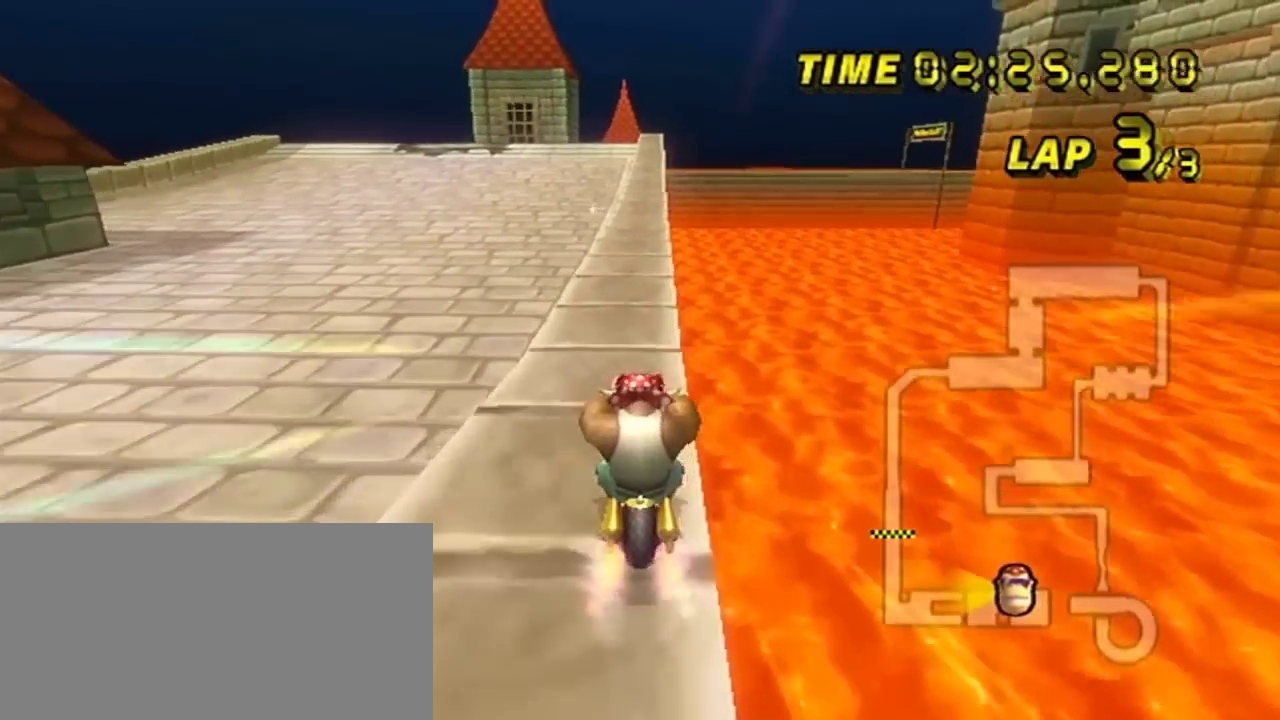
{"dt_ms": 200, "buttons": [], "left_stick": "center", "events": [[100, "left_stick", "center"]]}
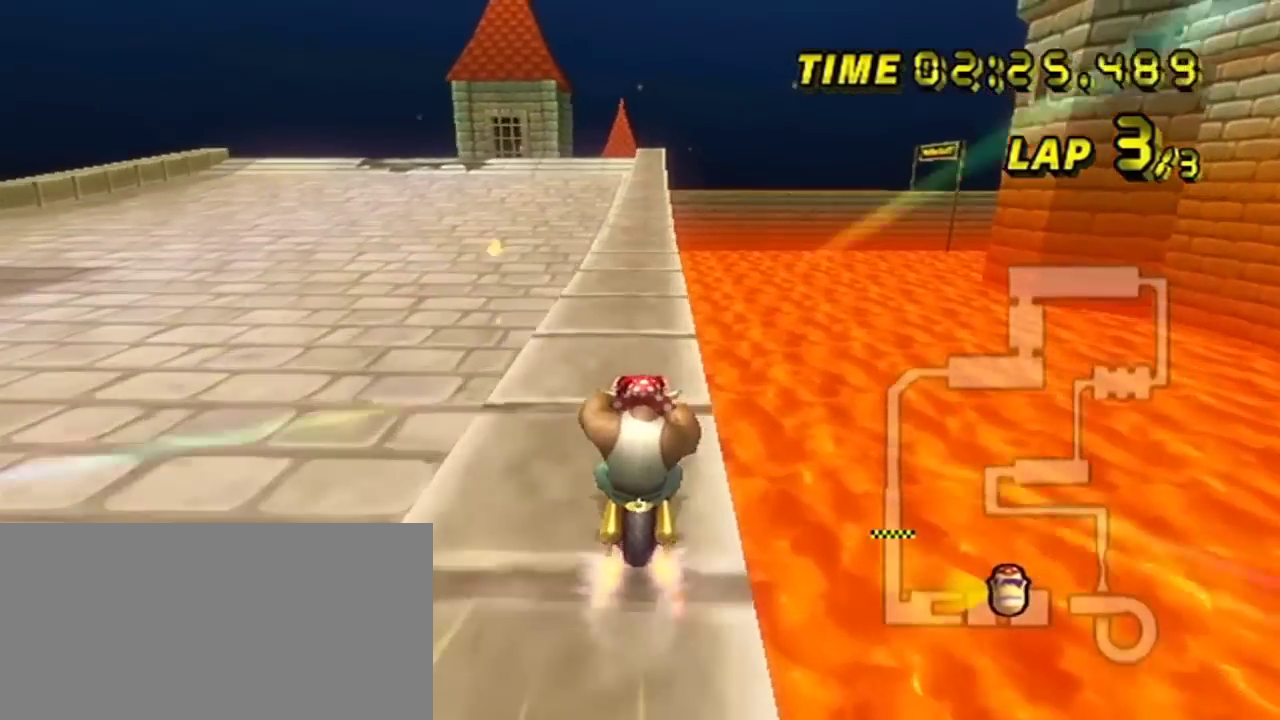
{"dt_ms": 200, "buttons": [], "left_stick": "center", "events": [[67, "R2", "down"], [200, "R2", "up"]]}
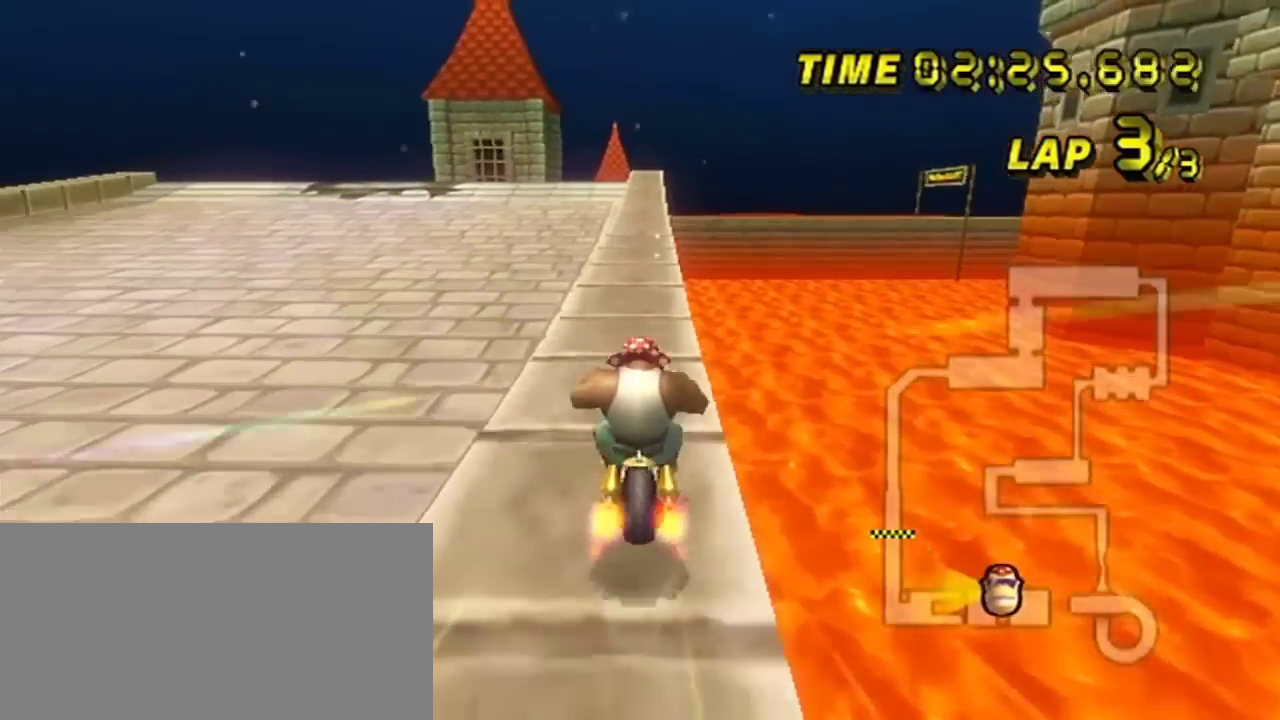
{"dt_ms": 401, "buttons": [], "left_stick": "center", "events": [[100, "DPAD_UP", "down"], [234, "DPAD_UP", "up"]]}
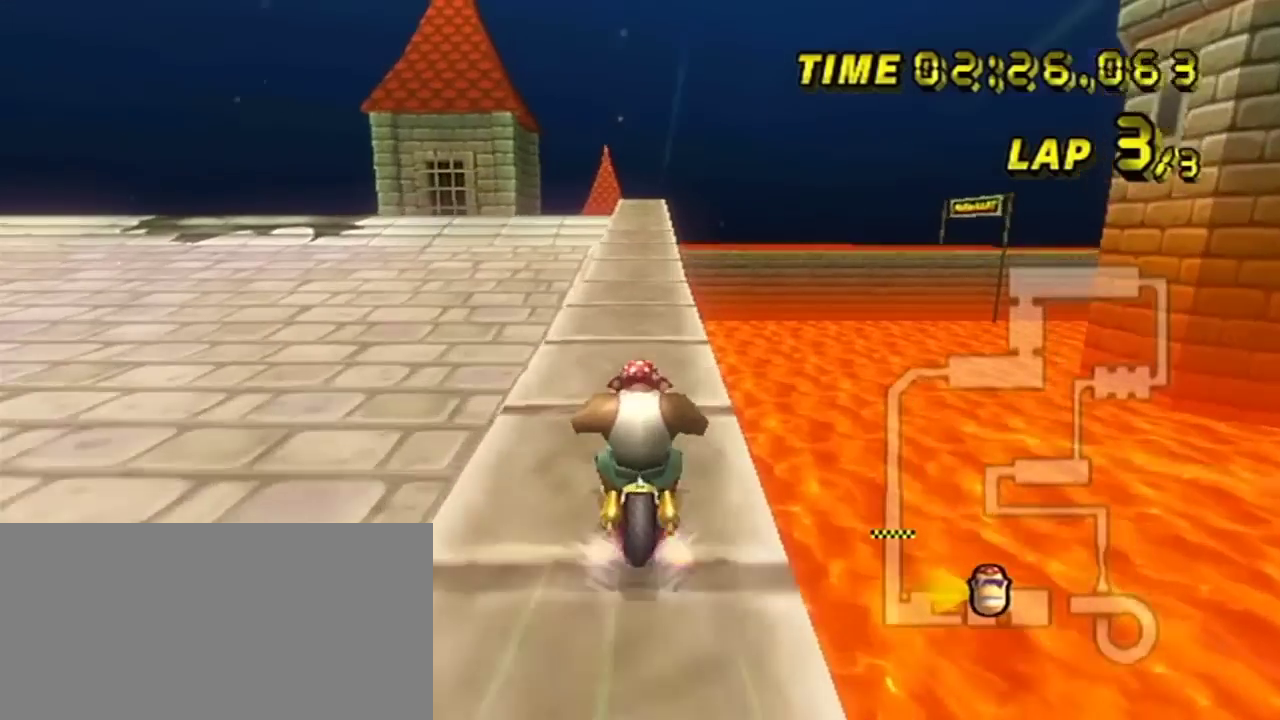
{"dt_ms": 300, "buttons": [], "left_stick": "center", "events": []}